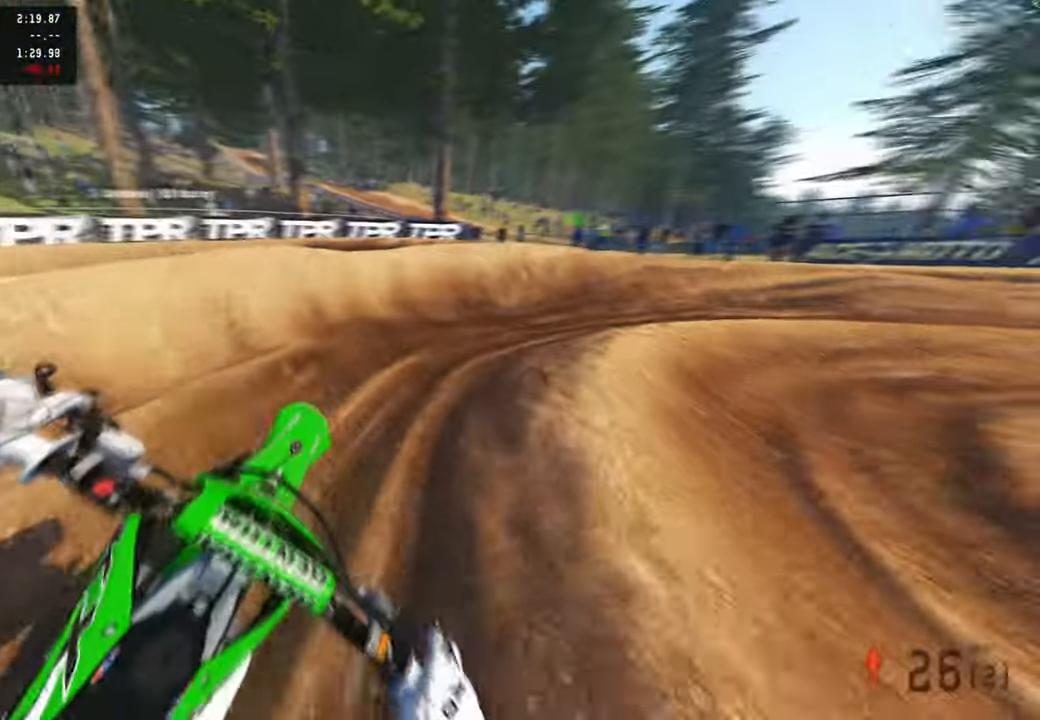
Gameplay with a controller (PlayStation layout); each line is a JSON object with the inputs held at the frame after it. "events" lists button and stick changes between this image and that frame as [ms after this image, input, new state], when the widget could be followed in between.
{"buttons": ["L2"], "left_stick": "up-right", "right_stick": "left", "events": [[50, "left_stick", "up-right"], [83, "right_stick", "left"], [117, "L2", "down"], [150, "R2", "up"], [317, "L2", "up"], [317, "R2", "down"], [417, "R2", "up"], [500, "L2", "down"]]}
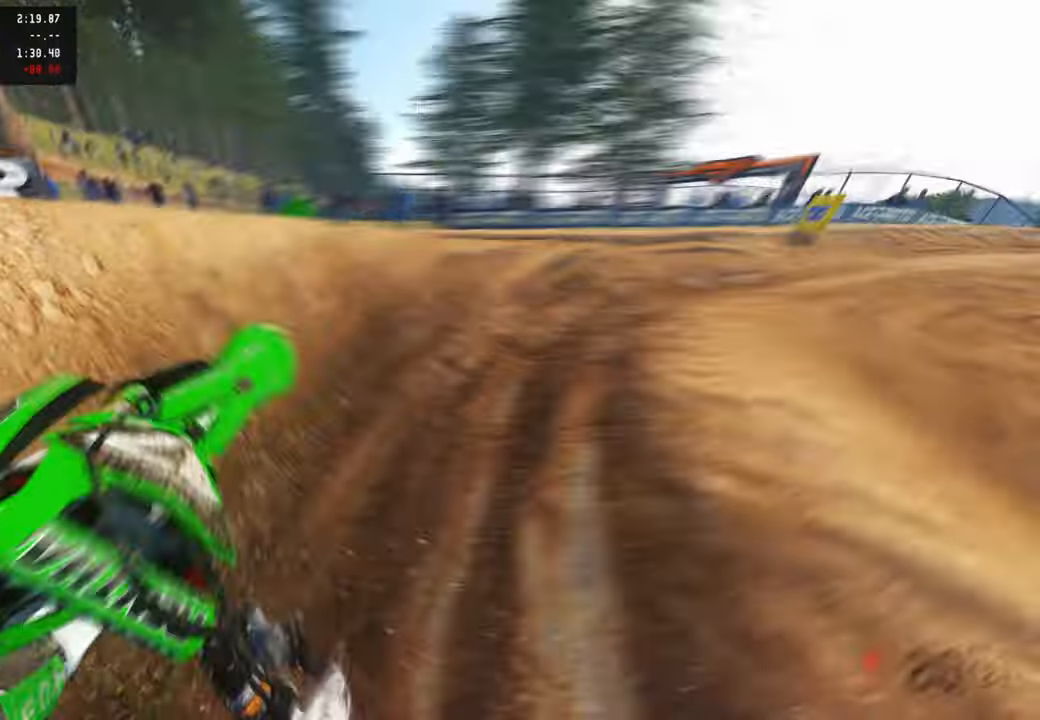
{"buttons": ["R2"], "left_stick": "up", "right_stick": "up-left", "events": [[17, "R2", "down"], [67, "L2", "up"], [83, "left_stick", "up"], [117, "right_stick", "up-left"], [217, "R3", "down"], [383, "R3", "up"]]}
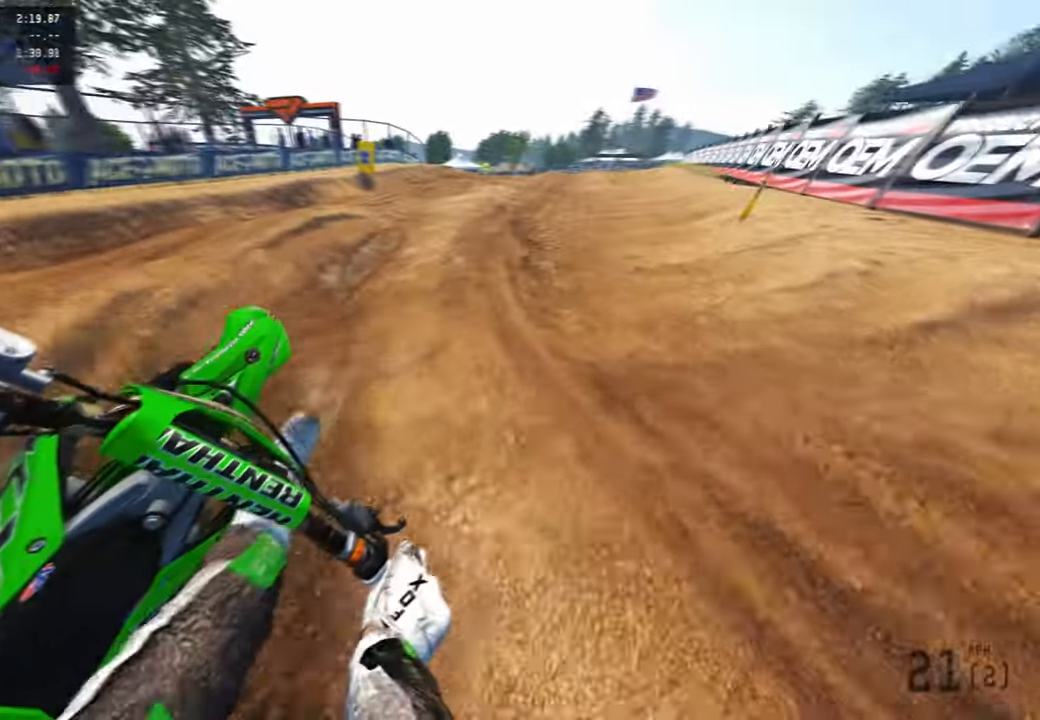
{"buttons": ["R2"], "left_stick": "up", "right_stick": "up-left", "events": []}
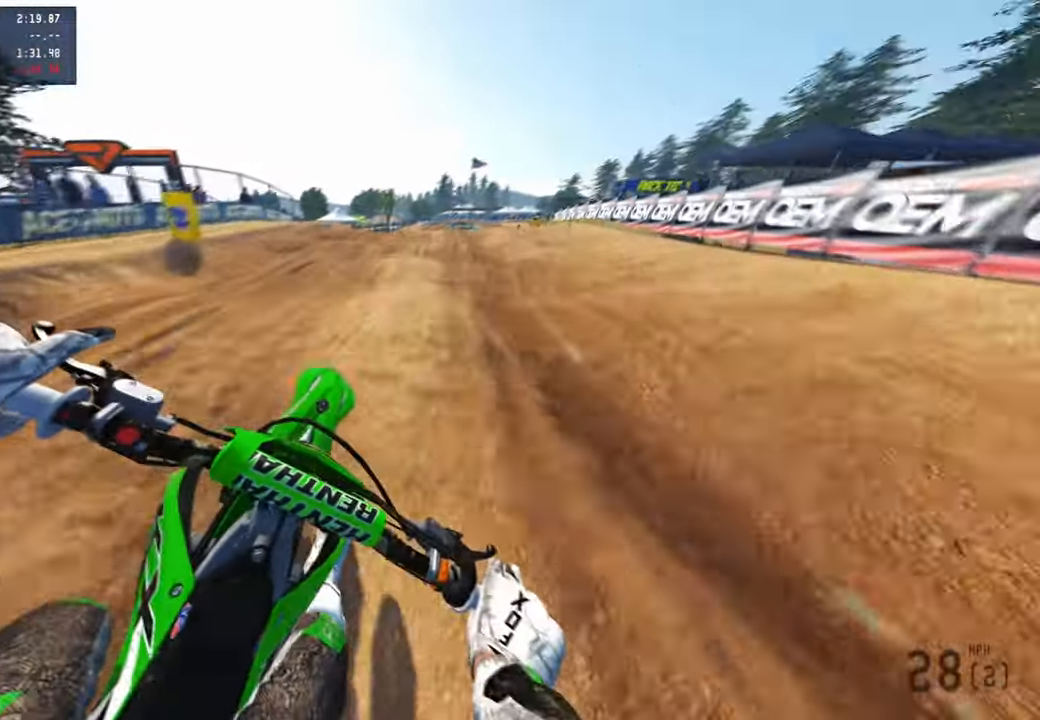
{"buttons": [], "left_stick": "up", "right_stick": "up-left", "events": [[33, "R3", "down"], [200, "R3", "up"], [350, "R1", "down"], [450, "R1", "up"], [450, "R2", "up"]]}
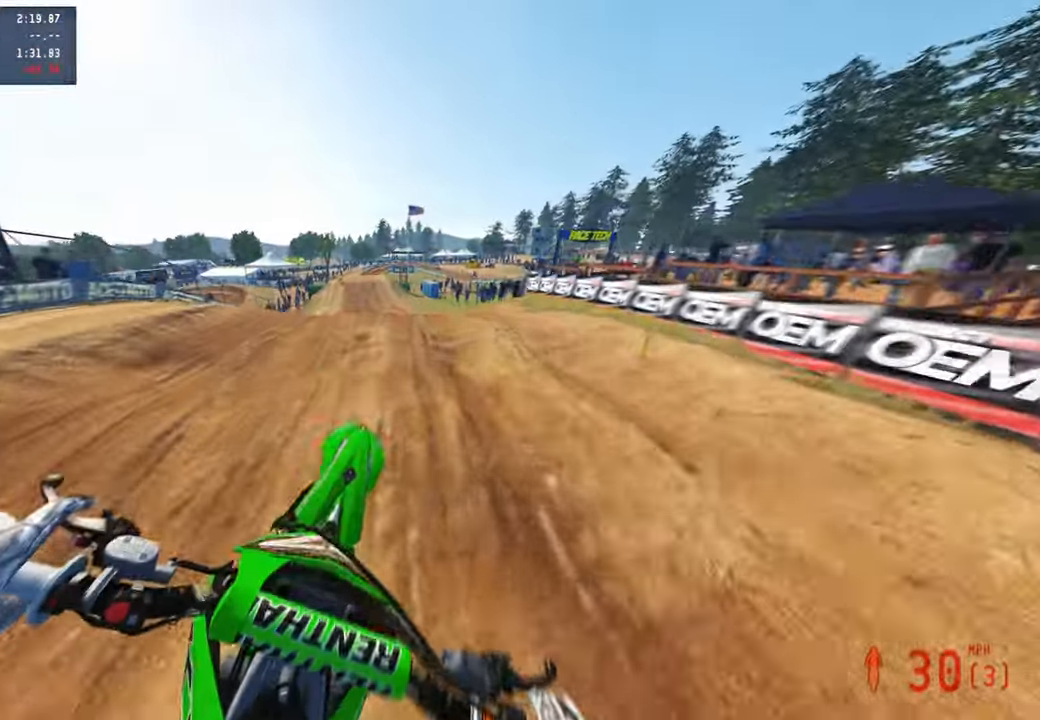
{"buttons": ["R2", "R3"], "left_stick": "up", "right_stick": "center", "events": [[33, "R2", "down"], [100, "right_stick", "up"], [150, "R3", "down"], [200, "right_stick", "center"], [233, "L2", "down"], [317, "right_stick", "up-right"], [417, "L2", "up"], [417, "R3", "up"], [450, "right_stick", "center"], [500, "R3", "down"]]}
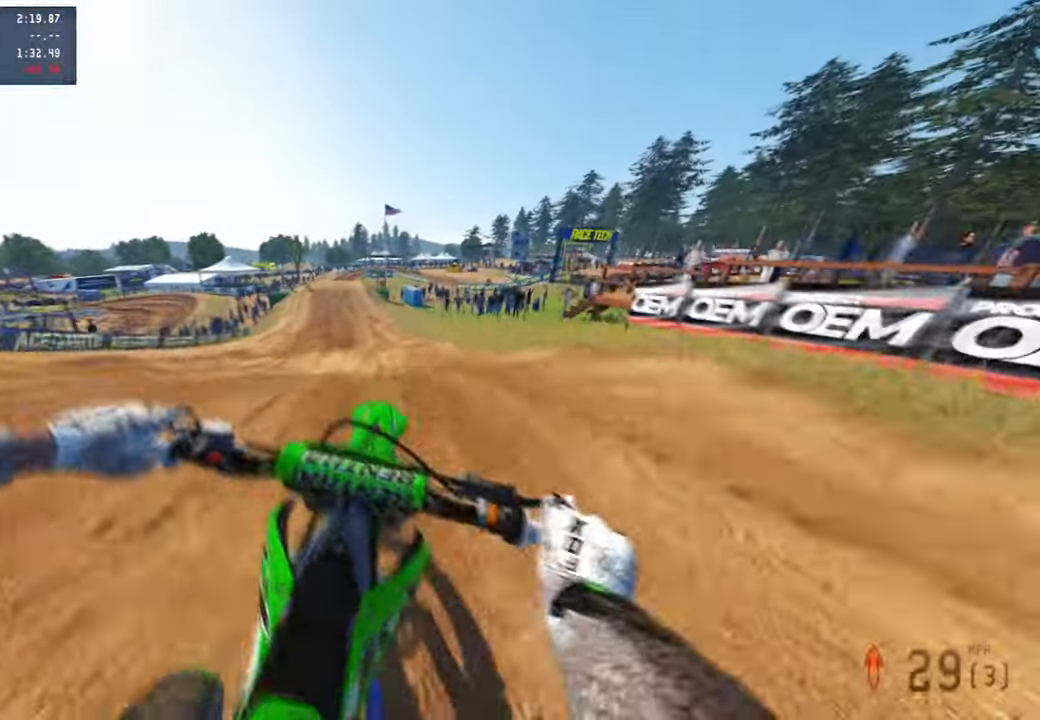
{"buttons": ["R2", "R3"], "left_stick": "up-left", "right_stick": "up", "events": [[150, "R3", "up"], [150, "right_stick", "up"], [333, "left_stick", "up-left"], [383, "R3", "down"]]}
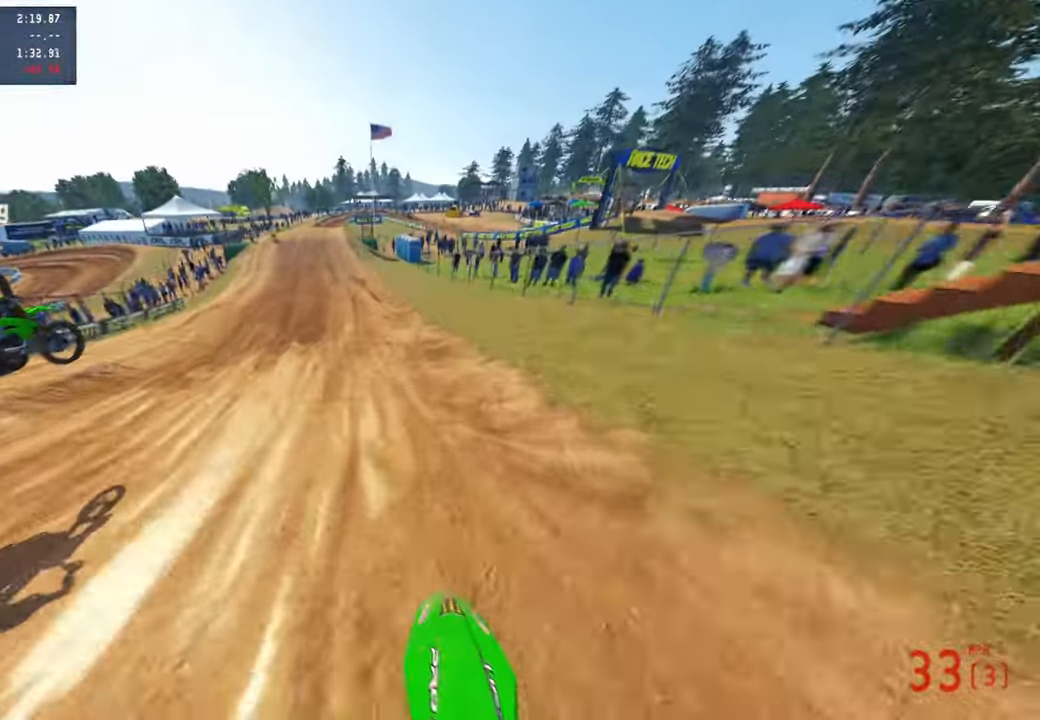
{"buttons": ["R2"], "left_stick": "up-left", "right_stick": "up", "events": [[50, "R3", "up"]]}
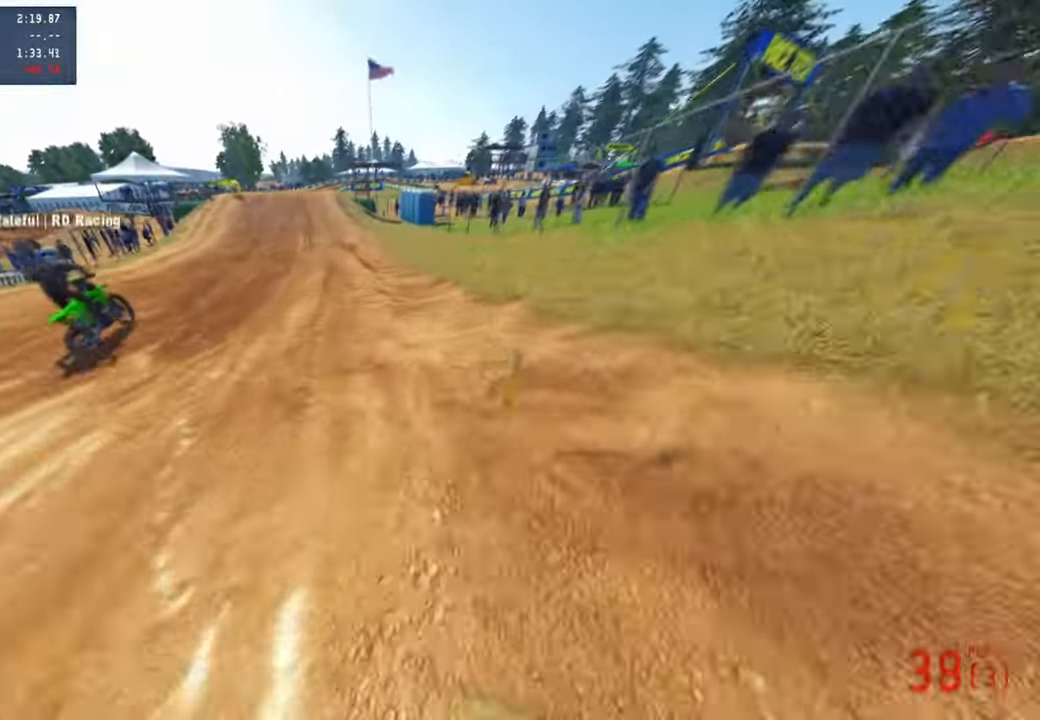
{"buttons": ["R2", "TOUCHPAD"], "left_stick": "up-left", "right_stick": "center", "events": [[317, "right_stick", "center"], [400, "TOUCHPAD", "down"]]}
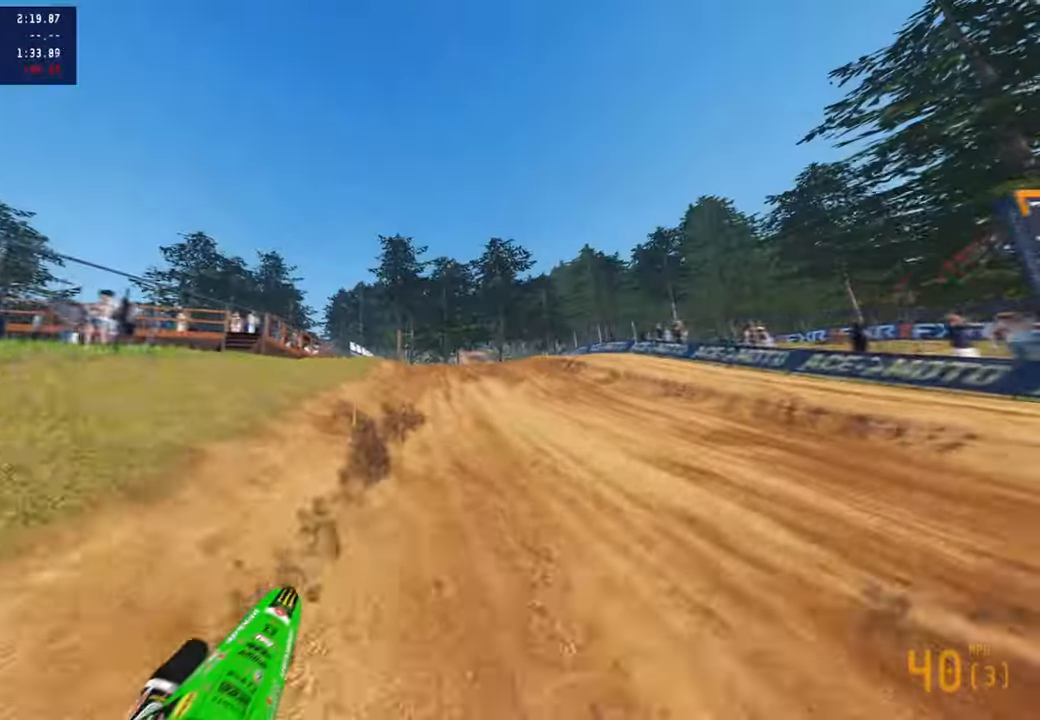
{"buttons": ["R2", "R3"], "left_stick": "center", "right_stick": "center", "events": [[167, "TOUCHPAD", "up"], [433, "R3", "down"], [433, "left_stick", "center"]]}
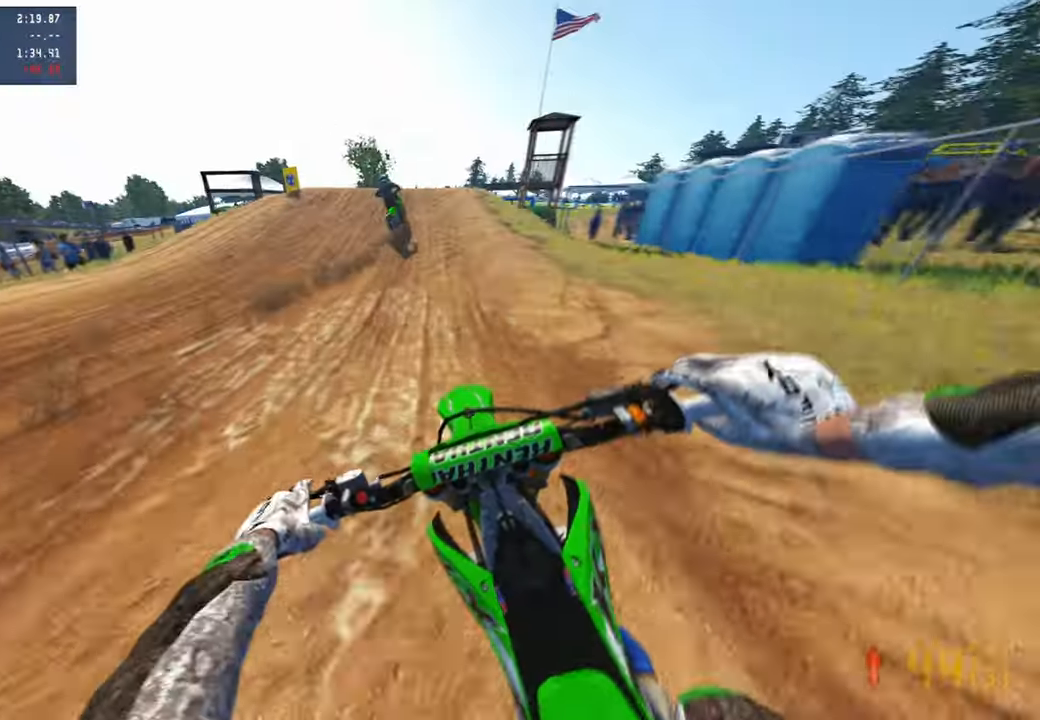
{"buttons": ["R2"], "left_stick": "up-right", "right_stick": "right", "events": [[50, "R3", "up"], [200, "right_stick", "right"], [283, "left_stick", "up-right"]]}
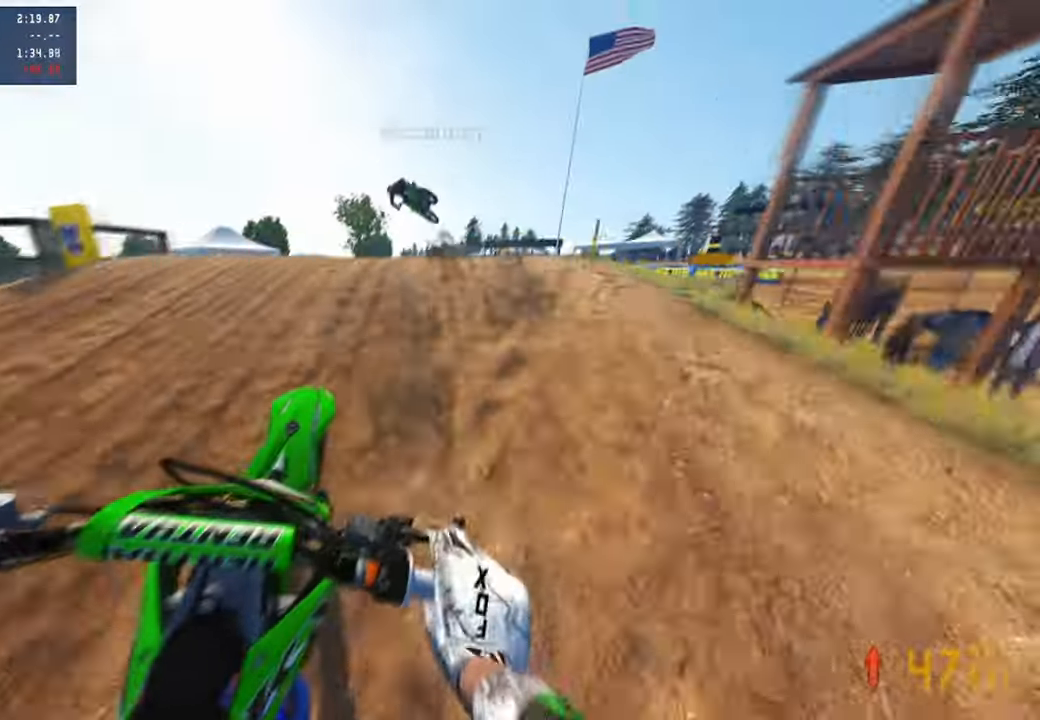
{"buttons": ["R2", "R3"], "left_stick": "up-left", "right_stick": "center", "events": [[33, "R2", "up"], [50, "right_stick", "down-right"], [150, "right_stick", "down"], [167, "R3", "down"], [267, "R3", "up"], [267, "left_stick", "up-left"], [333, "R2", "down"], [433, "right_stick", "center"], [450, "R3", "down"]]}
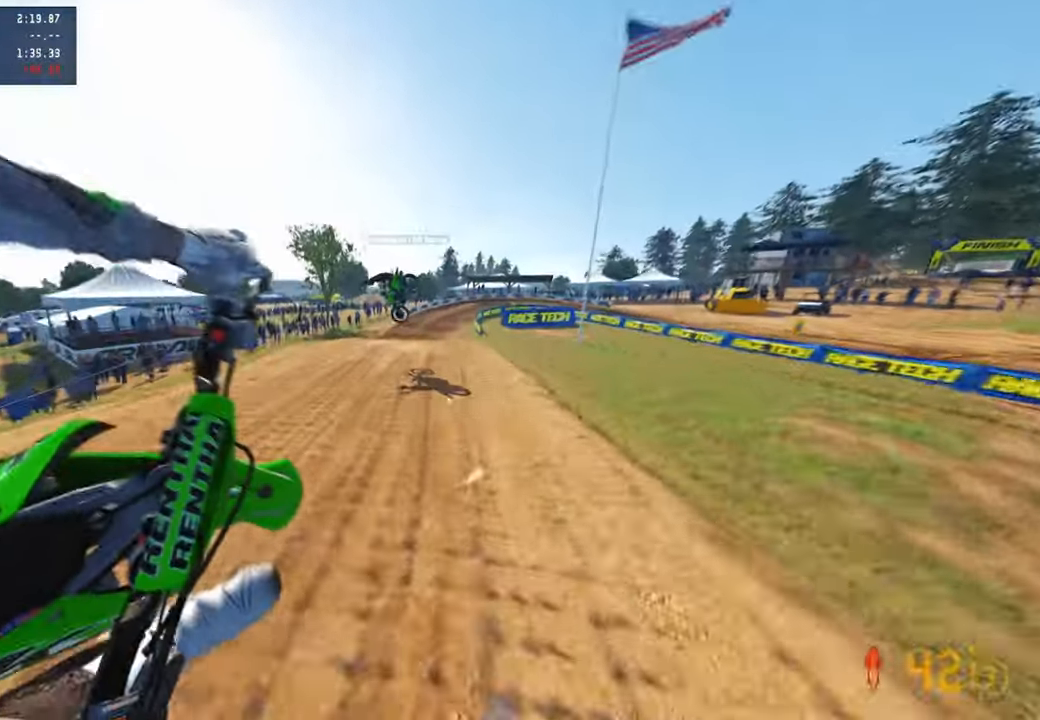
{"buttons": ["L1"], "left_stick": "up", "right_stick": "up", "events": [[100, "R3", "up"], [117, "R1", "down"], [200, "R1", "up"], [250, "left_stick", "center"], [383, "L1", "down"], [400, "left_stick", "up"], [400, "right_stick", "up"], [500, "R2", "up"]]}
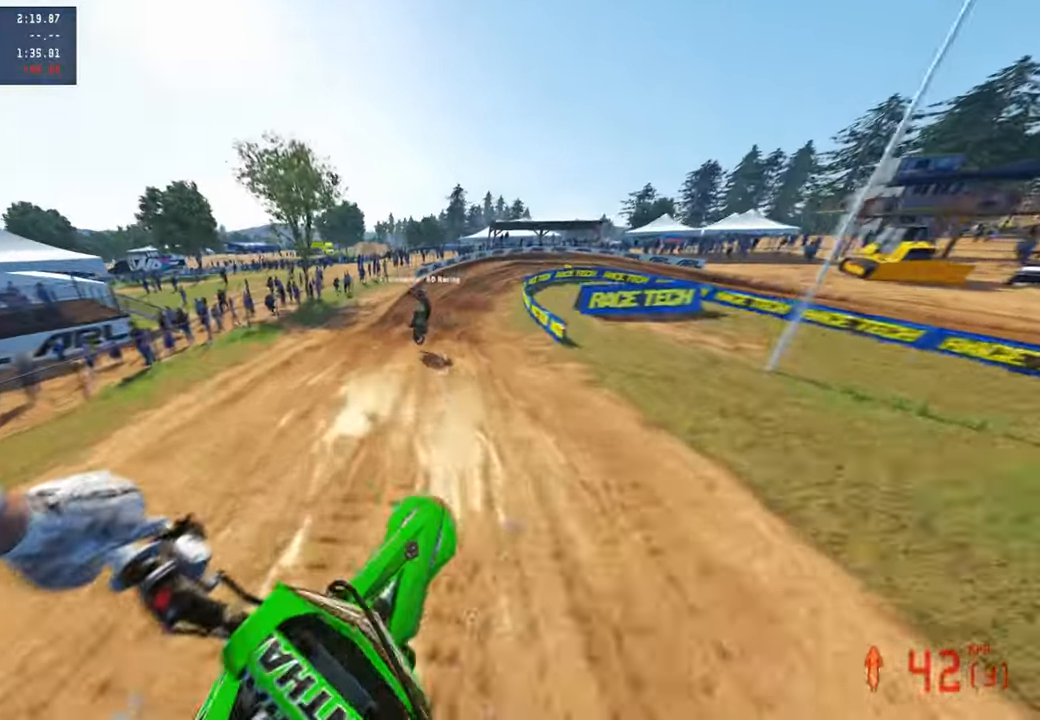
{"buttons": ["R2"], "left_stick": "up", "right_stick": "center", "events": [[17, "L1", "up"], [17, "left_stick", "up-right"], [217, "left_stick", "up-left"], [283, "R2", "down"], [400, "right_stick", "center"], [450, "left_stick", "up"]]}
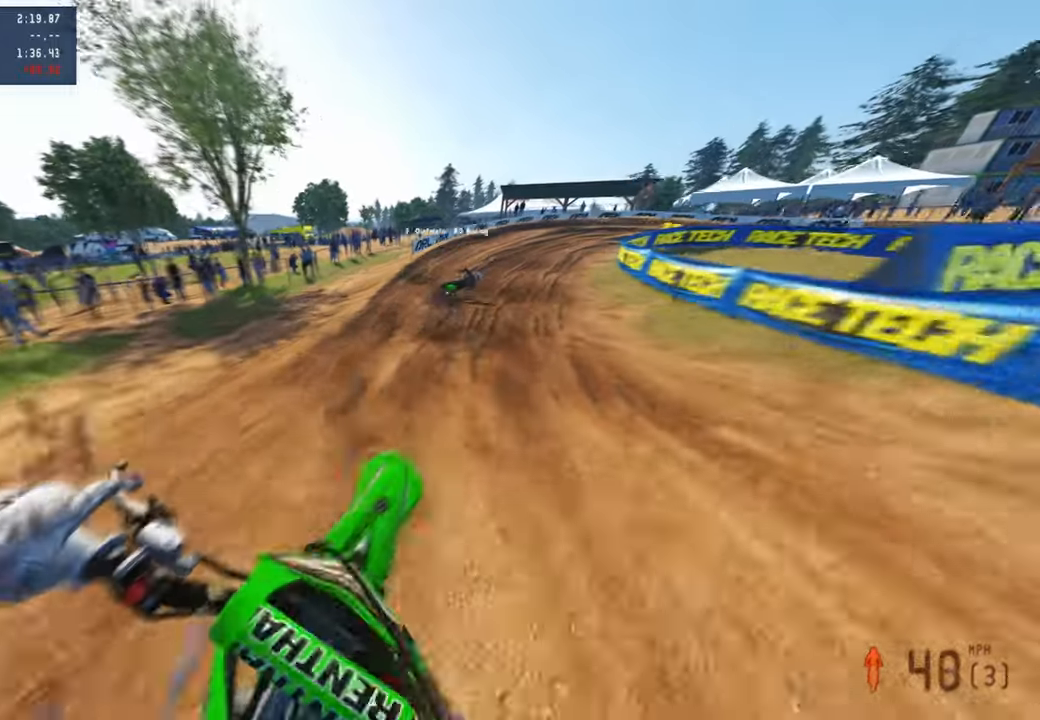
{"buttons": ["R2"], "left_stick": "up-right", "right_stick": "down-right", "events": [[50, "R2", "up"], [50, "right_stick", "down-right"], [150, "R2", "down"], [150, "right_stick", "right"], [250, "R2", "up"], [267, "right_stick", "center"], [317, "right_stick", "down-right"], [483, "R2", "down"], [500, "left_stick", "up-right"]]}
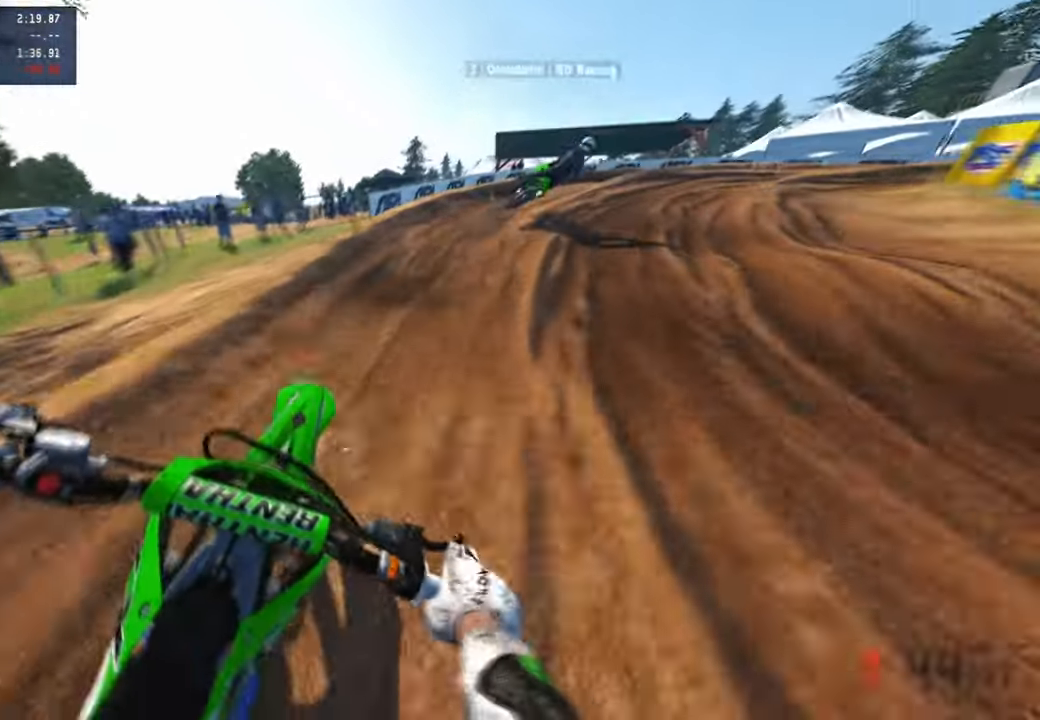
{"buttons": [], "left_stick": "up-right", "right_stick": "down-left", "events": [[83, "right_stick", "down"], [100, "R2", "up"], [250, "right_stick", "down-left"], [367, "R2", "down"], [450, "R2", "up"]]}
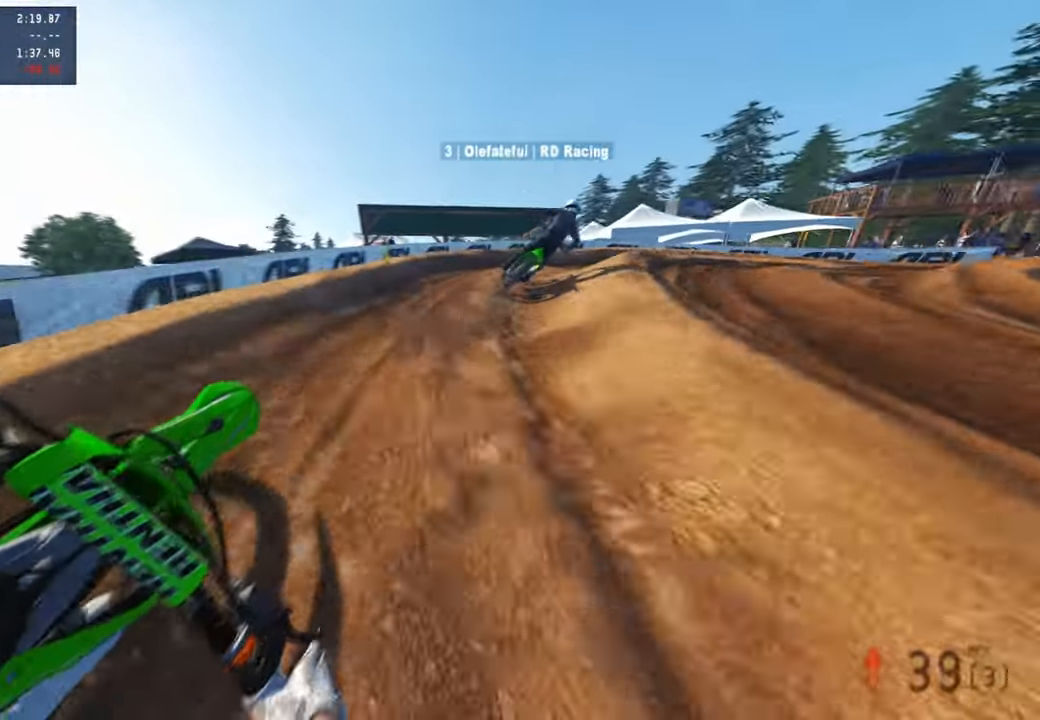
{"buttons": ["R2"], "left_stick": "up-right", "right_stick": "down-left", "events": [[100, "R2", "down"], [217, "right_stick", "center"], [300, "R2", "up"], [367, "right_stick", "down-left"], [417, "R2", "down"]]}
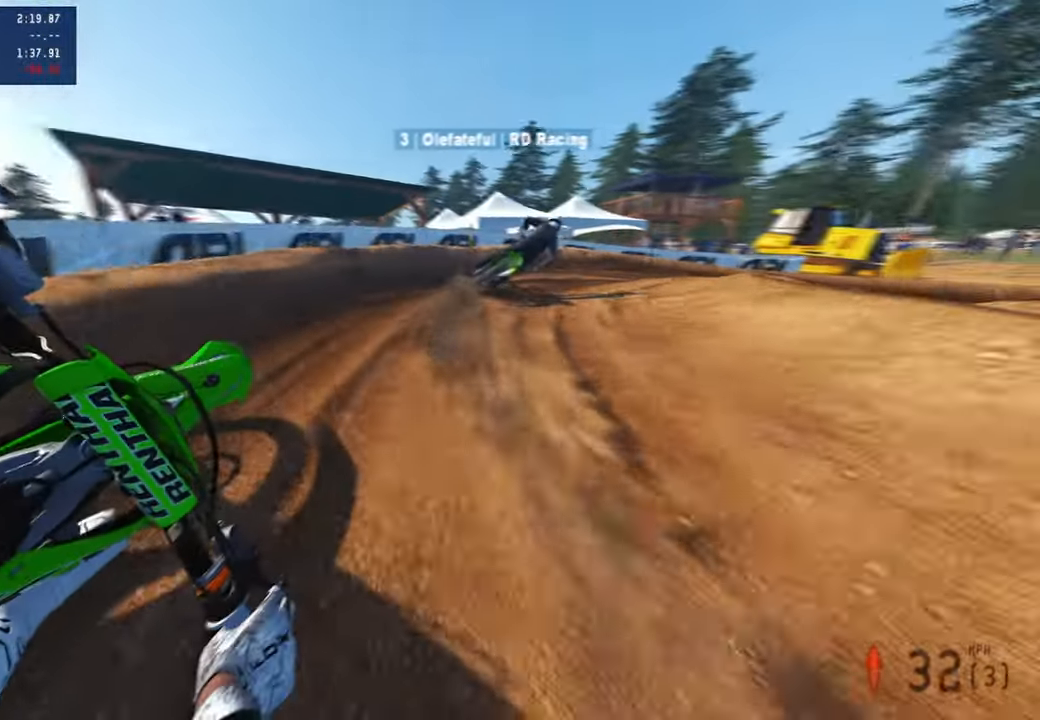
{"buttons": [], "left_stick": "up-right", "right_stick": "down-left", "events": [[483, "R2", "up"]]}
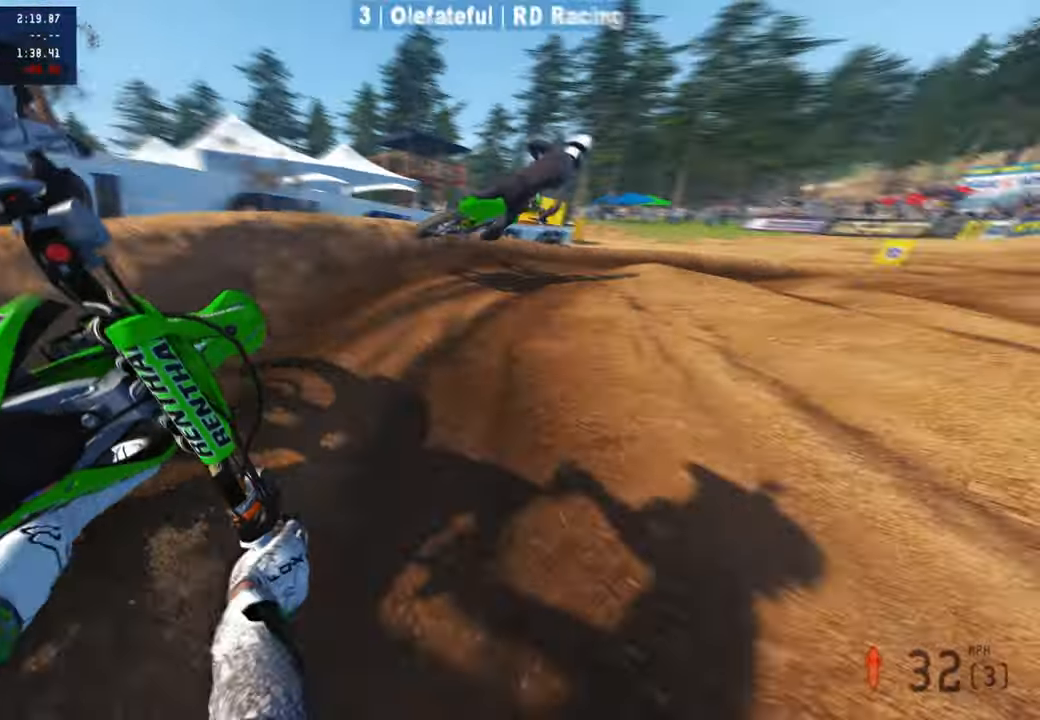
{"buttons": ["R2"], "left_stick": "up-right", "right_stick": "down-left", "events": [[17, "right_stick", "left"], [67, "R2", "down"], [233, "right_stick", "down-left"]]}
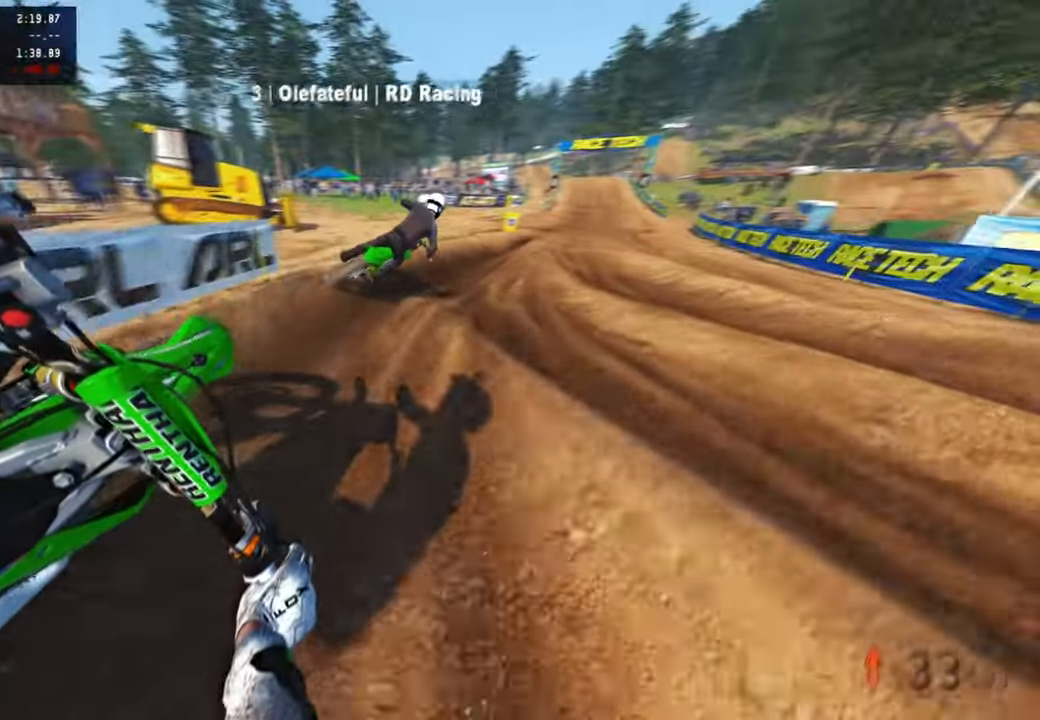
{"buttons": ["R2", "R3"], "left_stick": "up", "right_stick": "down-left", "events": [[250, "R3", "down"], [317, "left_stick", "up"], [367, "R3", "up"], [467, "R3", "down"]]}
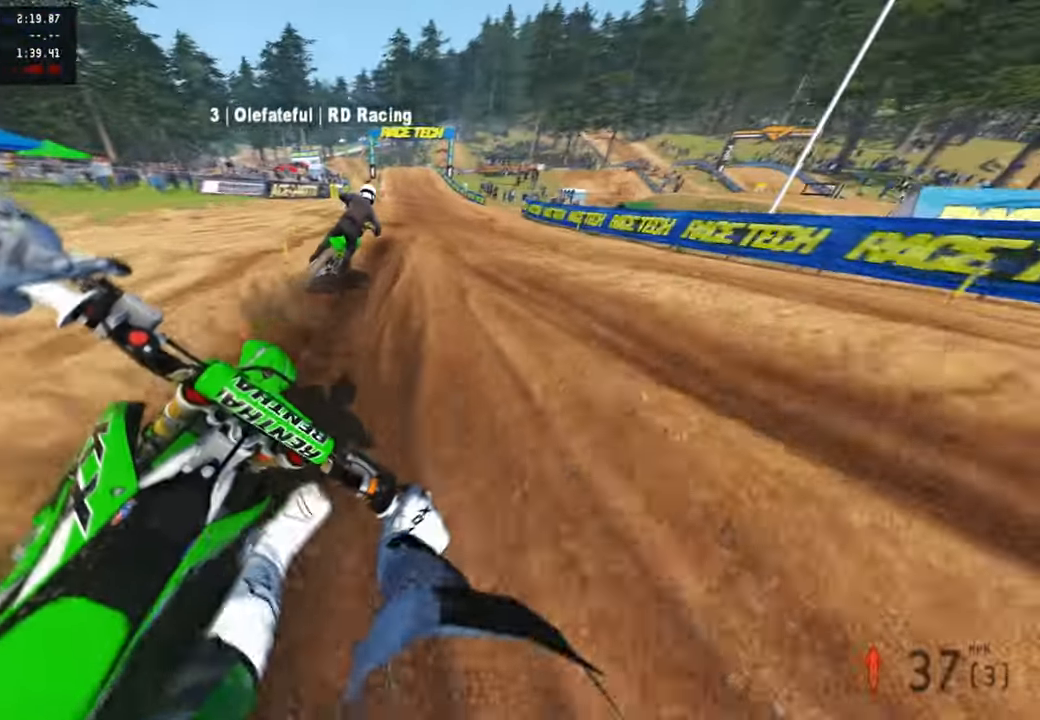
{"buttons": ["R2"], "left_stick": "up", "right_stick": "down", "events": [[17, "R2", "up"], [83, "R2", "down"], [100, "R3", "up"], [200, "right_stick", "down"]]}
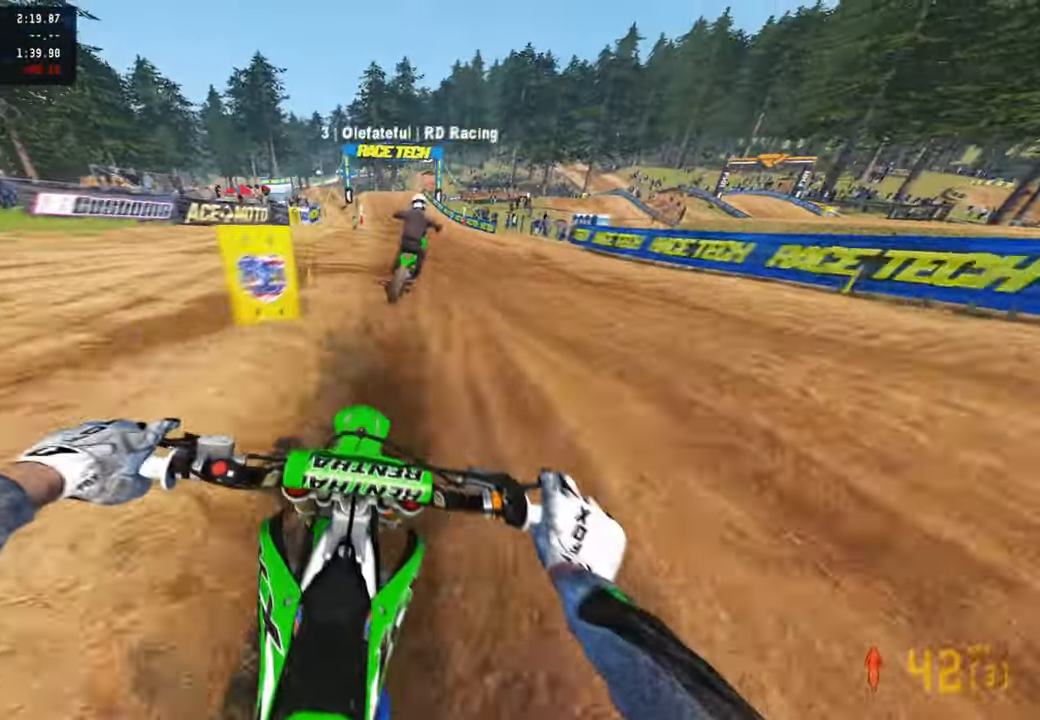
{"buttons": ["R2"], "left_stick": "up", "right_stick": "down-left", "events": [[250, "R1", "down"], [367, "R1", "up"], [433, "right_stick", "down-left"]]}
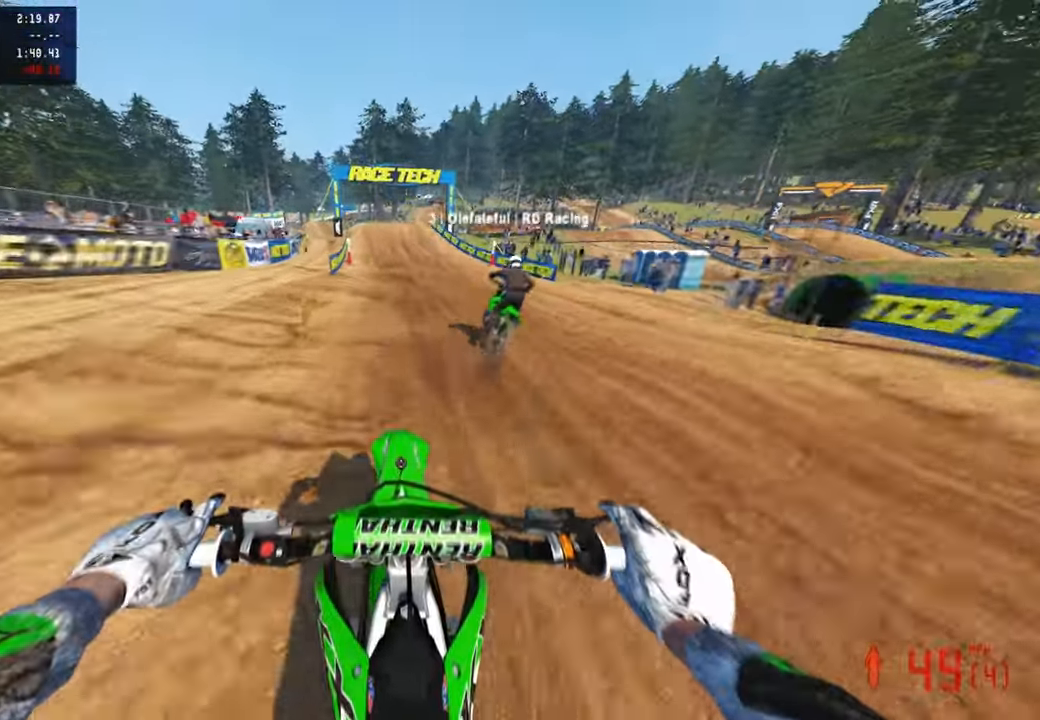
{"buttons": ["R2"], "left_stick": "center", "right_stick": "down", "events": [[17, "left_stick", "center"], [150, "right_stick", "down"], [367, "R3", "down"], [483, "R3", "up"]]}
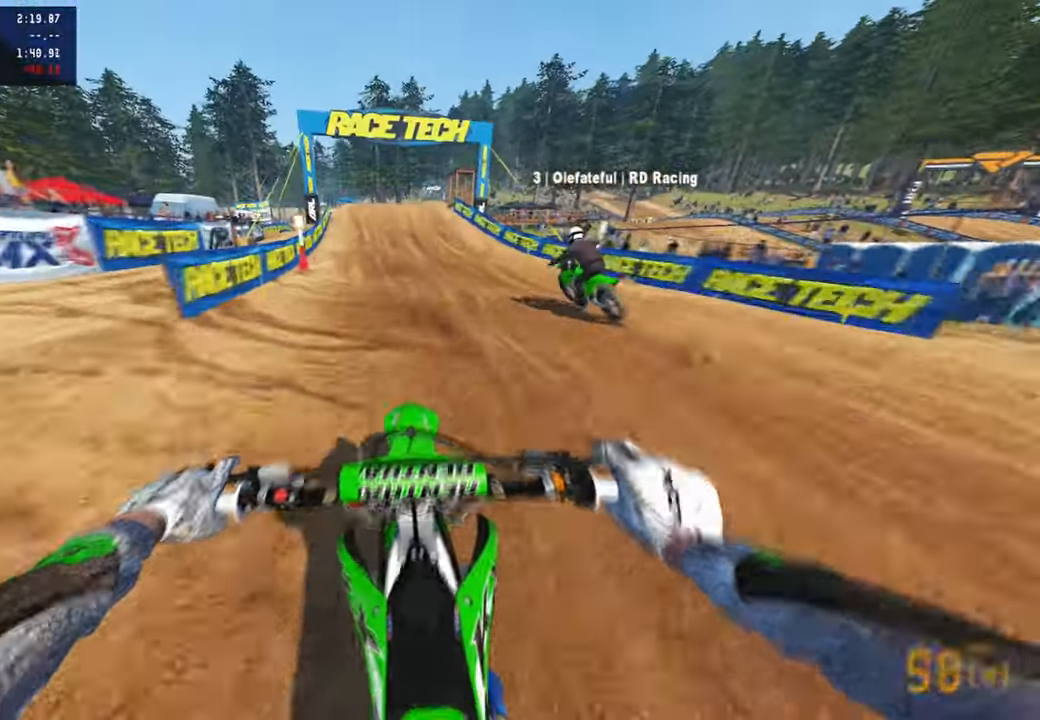
{"buttons": ["R2"], "left_stick": "center", "right_stick": "down", "events": [[200, "R3", "down"], [300, "R3", "up"]]}
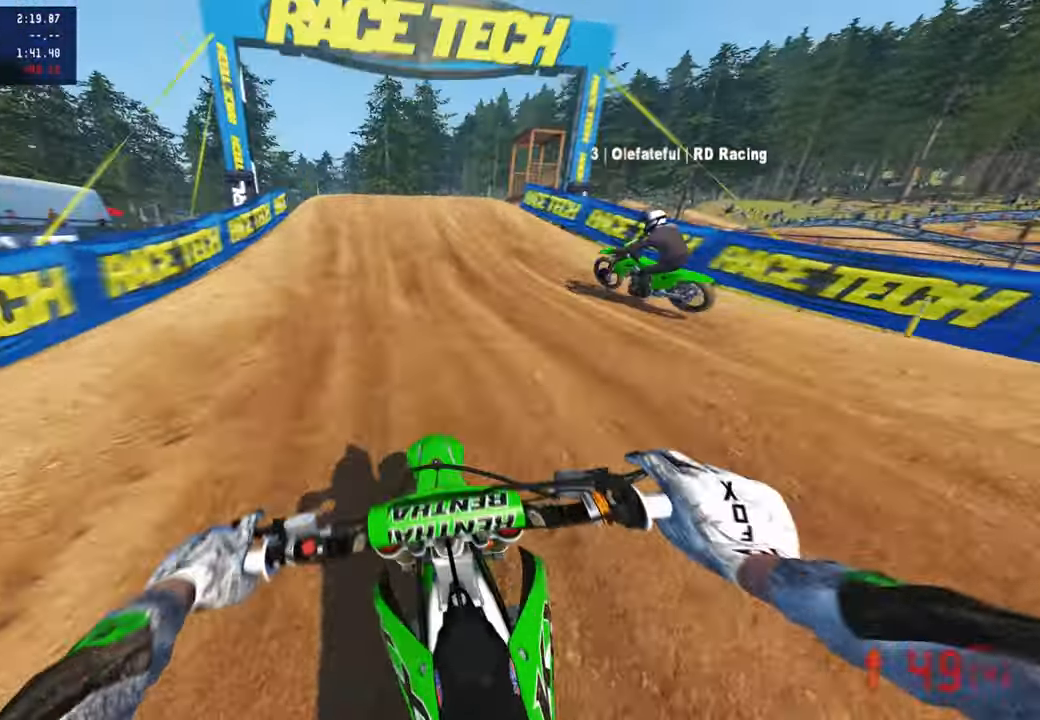
{"buttons": ["R2", "R3"], "left_stick": "up-left", "right_stick": "center", "events": [[383, "right_stick", "center"], [450, "left_stick", "up-left"], [483, "R3", "down"]]}
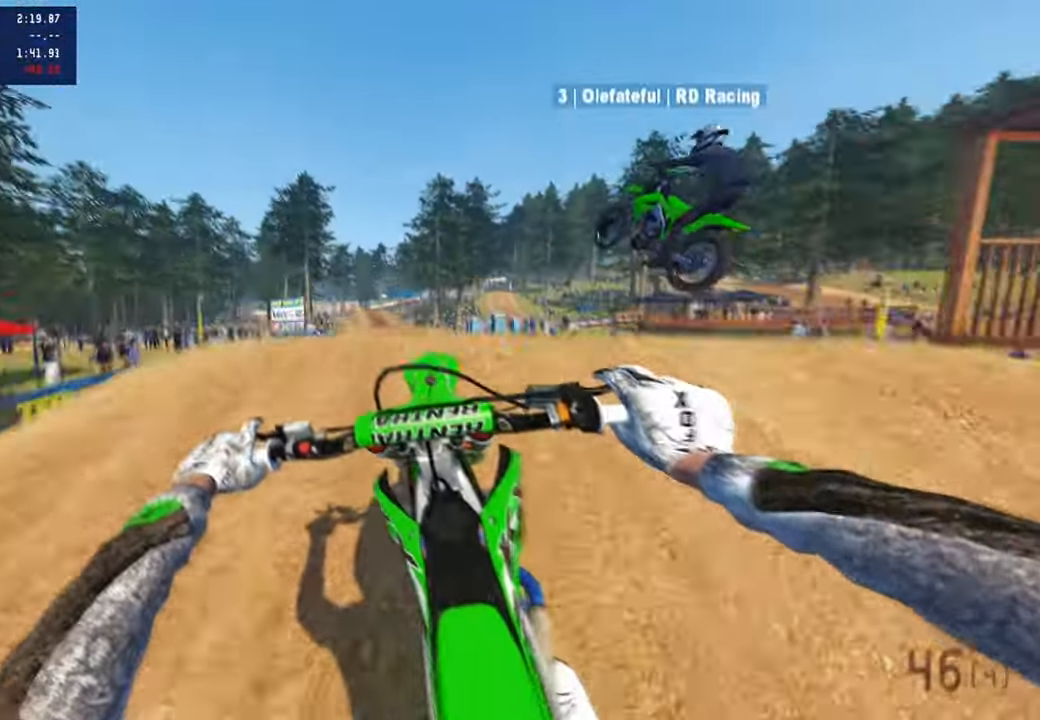
{"buttons": ["DPAD_RIGHT"], "left_stick": "center", "right_stick": "down-right", "events": [[33, "right_stick", "right"], [83, "R3", "up"], [83, "left_stick", "center"], [150, "R2", "up"], [283, "DPAD_RIGHT", "down"], [500, "right_stick", "down-right"]]}
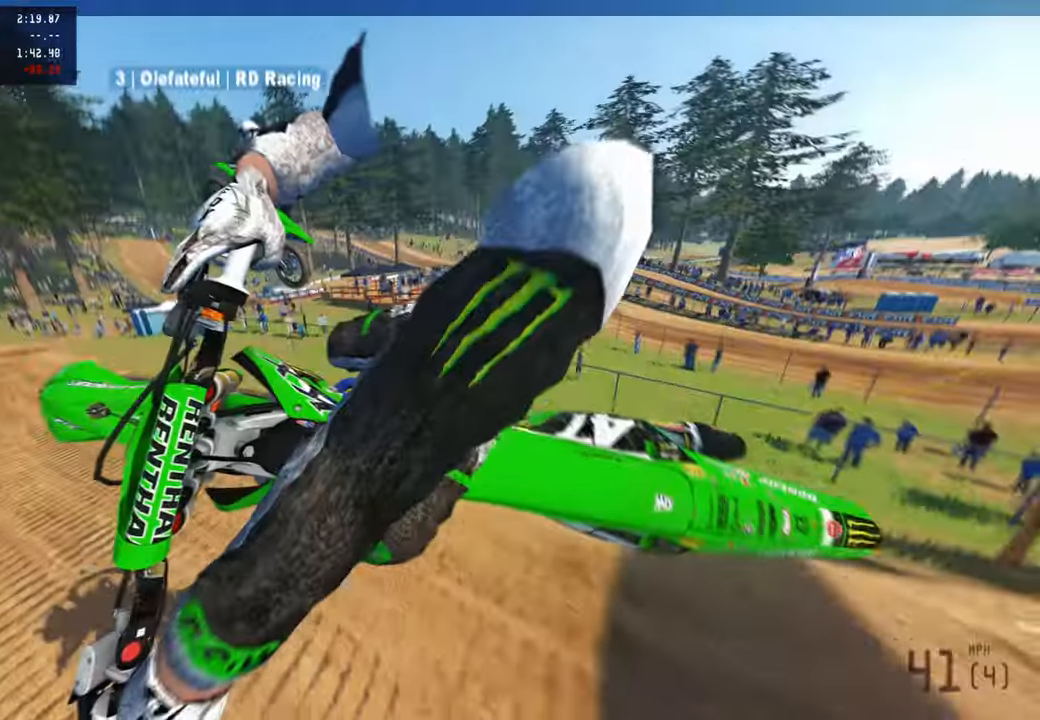
{"buttons": ["R2"], "left_stick": "center", "right_stick": "center", "events": [[117, "R2", "down"], [200, "DPAD_RIGHT", "up"], [200, "R3", "down"], [200, "right_stick", "center"], [317, "R3", "up"]]}
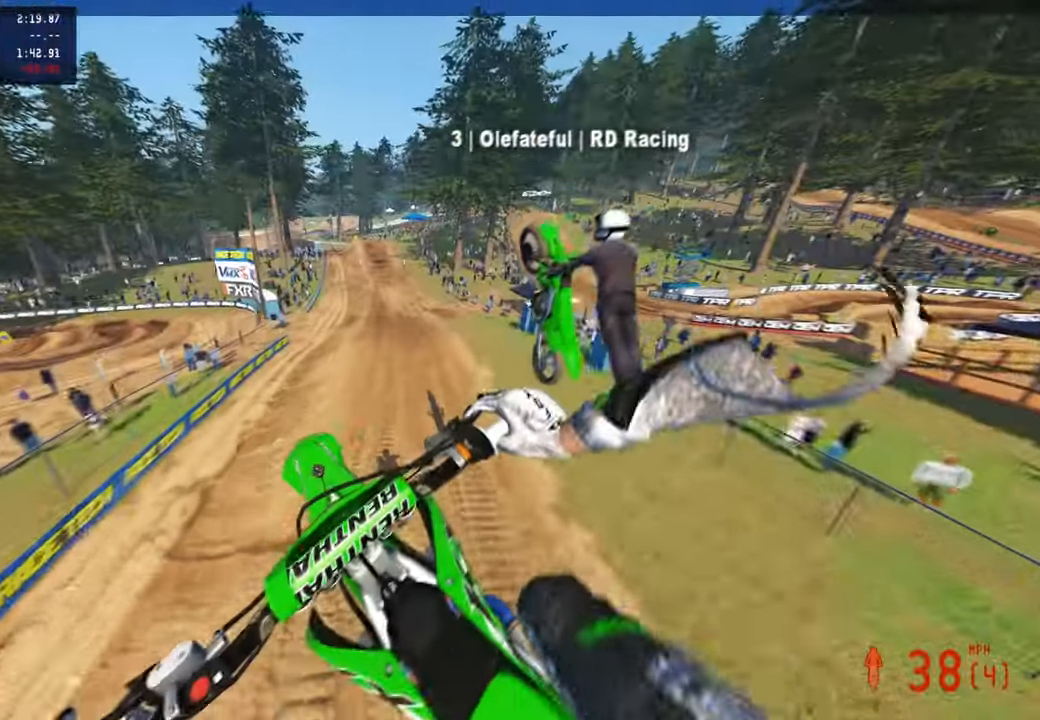
{"buttons": ["L2", "R2"], "left_stick": "up-left", "right_stick": "up", "events": [[83, "right_stick", "up"], [233, "left_stick", "up-left"], [467, "L2", "down"]]}
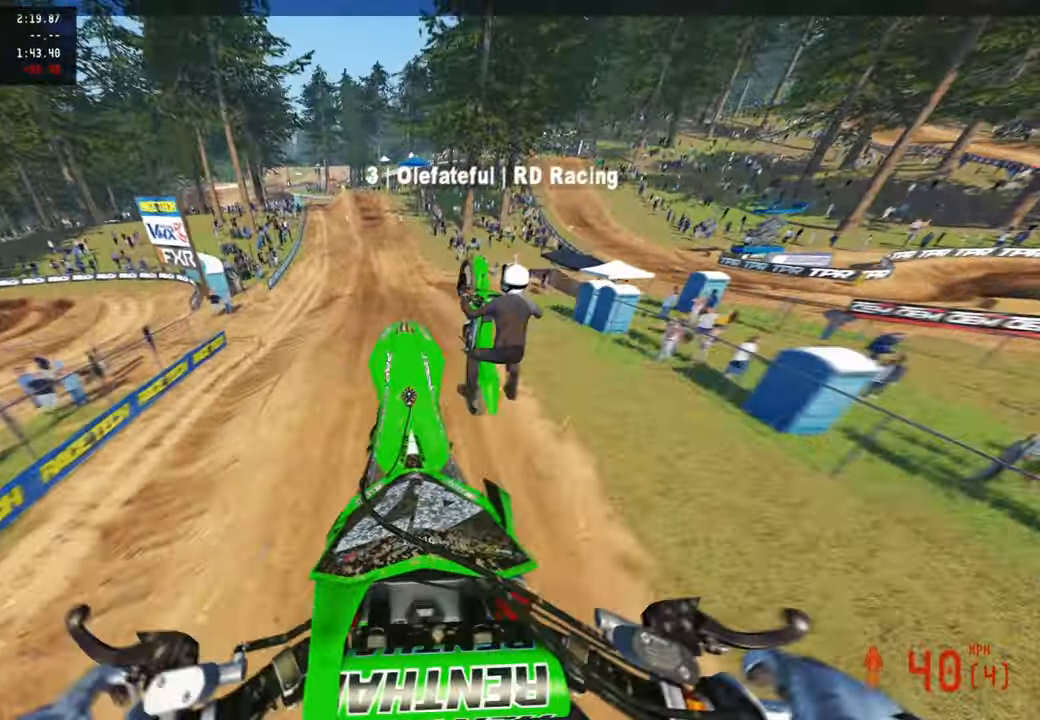
{"buttons": ["R2"], "left_stick": "up-right", "right_stick": "center", "events": [[33, "L1", "down"], [33, "left_stick", "up"], [117, "L1", "up"], [133, "left_stick", "up-right"], [167, "L2", "up"], [400, "right_stick", "center"]]}
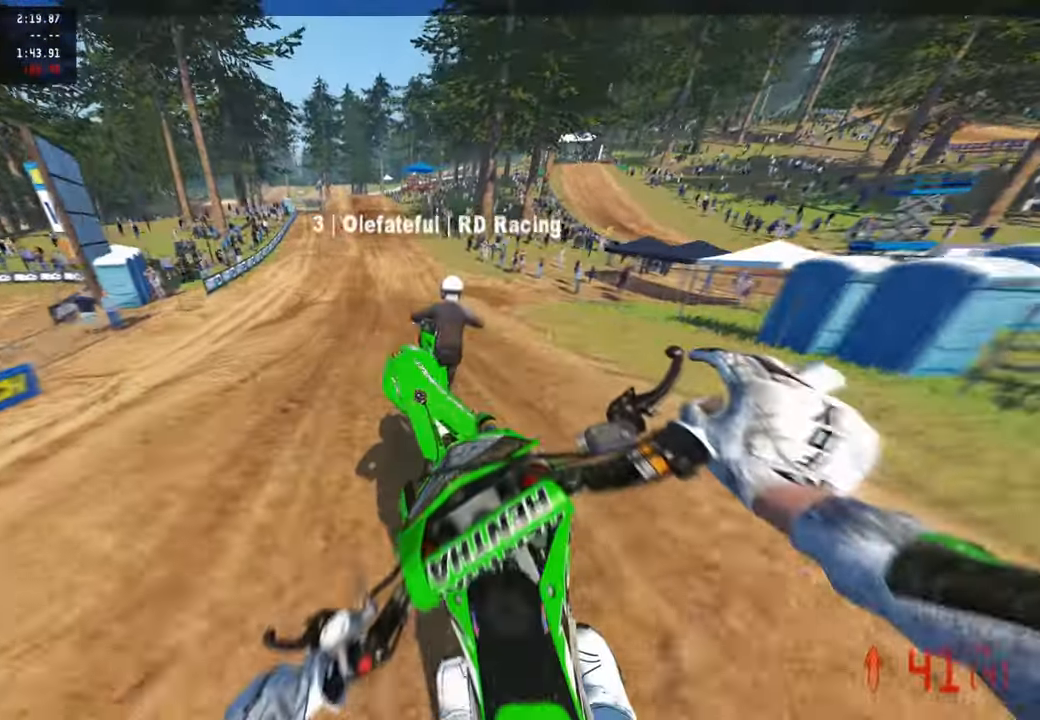
{"buttons": ["R2"], "left_stick": "up-right", "right_stick": "down-left", "events": [[67, "R3", "down"], [67, "right_stick", "down-left"], [167, "R3", "up"], [233, "R3", "down"], [350, "R3", "up"]]}